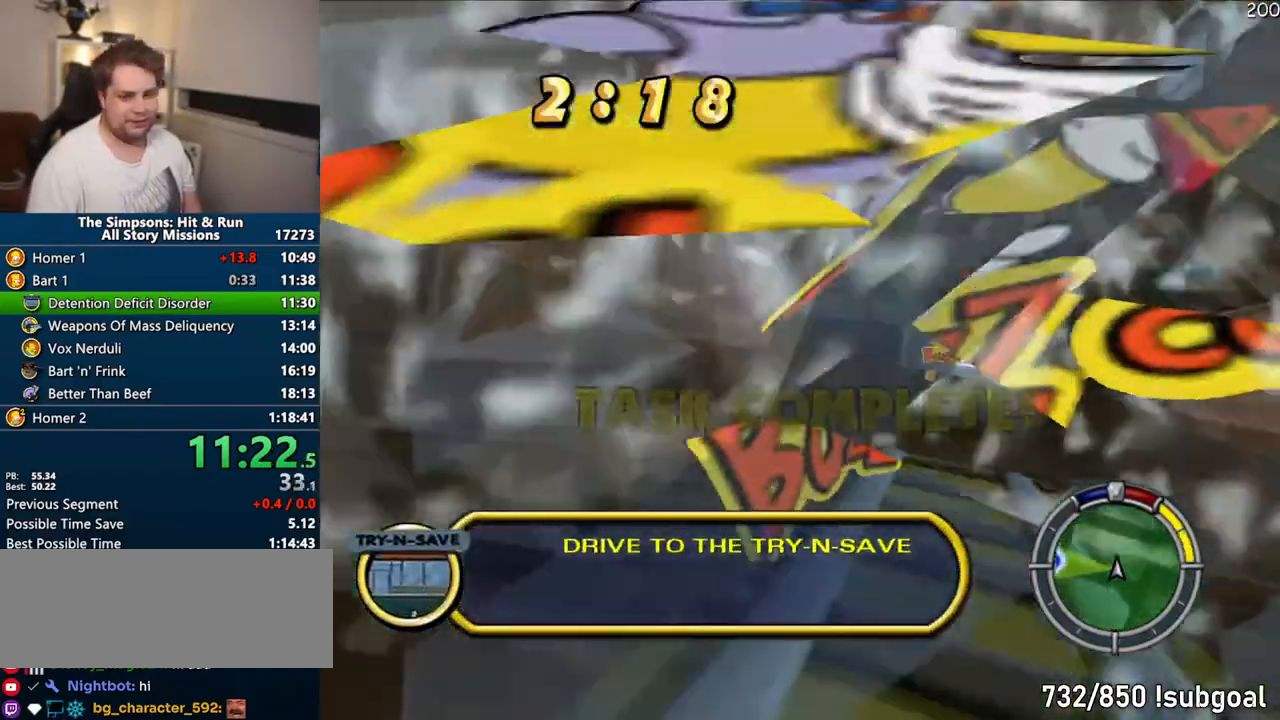
Gameplay with a controller (PlayStation layout); each line is a JSON object with the inputs held at the frame after it (dt_ms = milliseconds from this image to that frame). "events" lists button and stick changes between this image and that frame as [ms after this image, input, new state], when the widget could be followed in between. Not read: L3 R3.
{"dt_ms": 500, "buttons": ["CROSS"], "left_stick": "center", "right_stick": "center", "events": [[467, "left_stick", "center"]]}
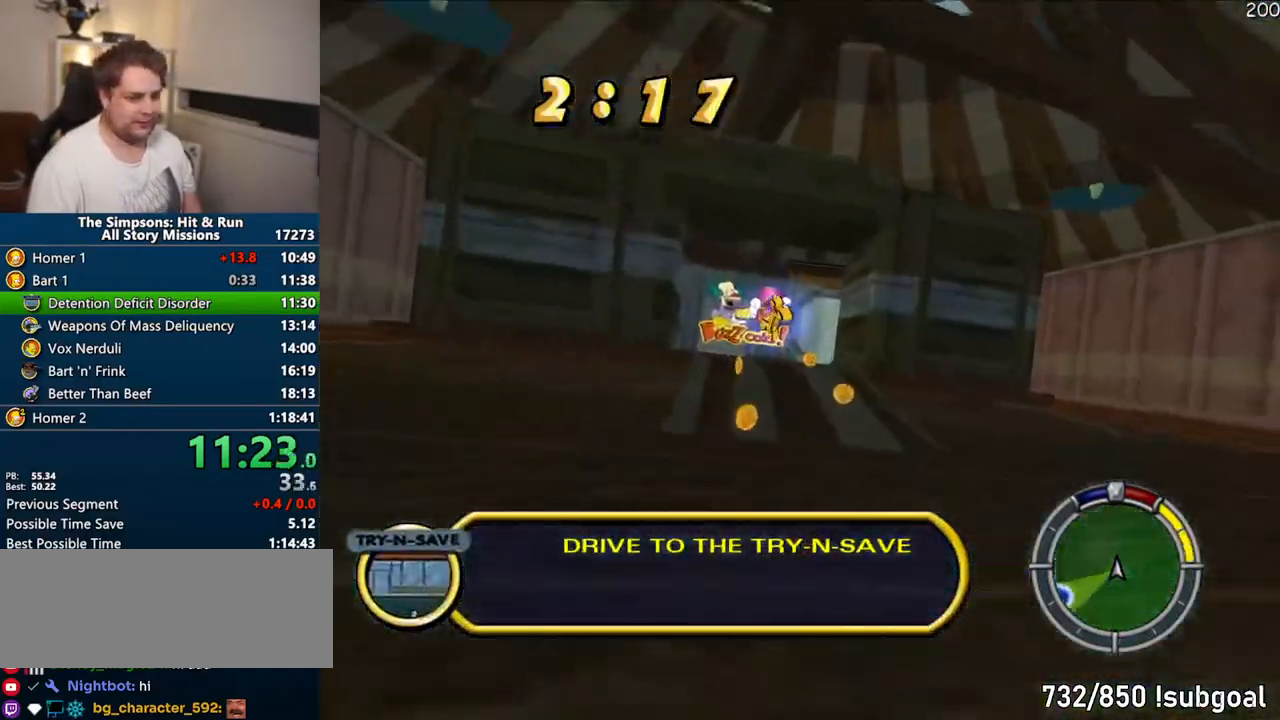
{"dt_ms": 1000, "buttons": ["CROSS"], "left_stick": "right", "right_stick": "center"}
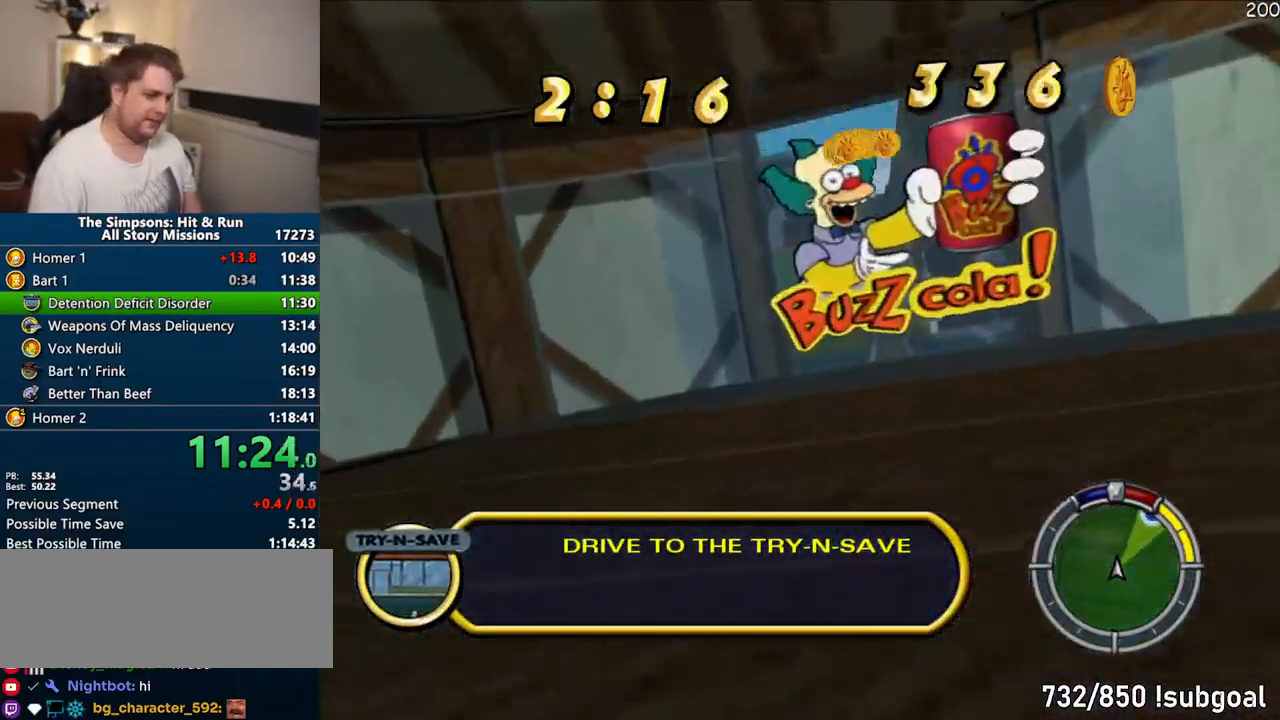
{"dt_ms": 500, "buttons": ["CIRCLE", "R1"], "left_stick": "right", "right_stick": "center"}
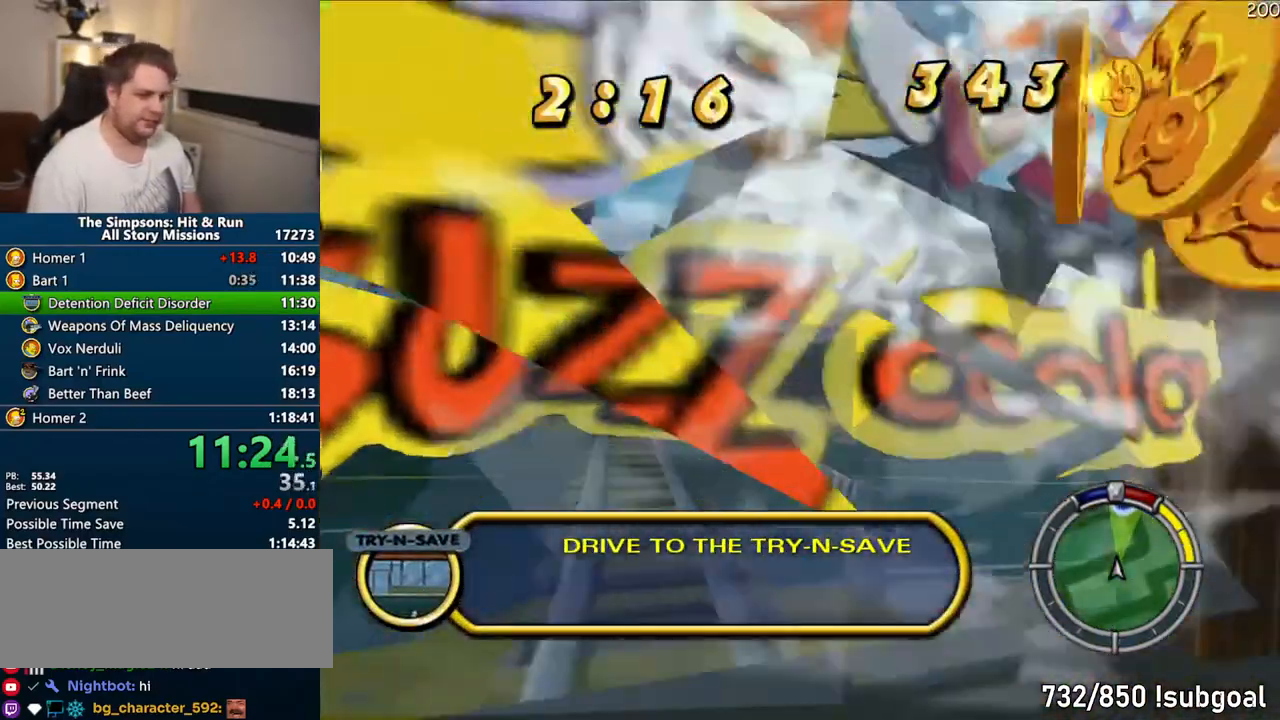
{"dt_ms": 500, "buttons": ["CROSS"], "left_stick": "right", "right_stick": "center", "events": [[67, "CIRCLE", "up"], [100, "R1", "up"], [183, "CROSS", "down"]]}
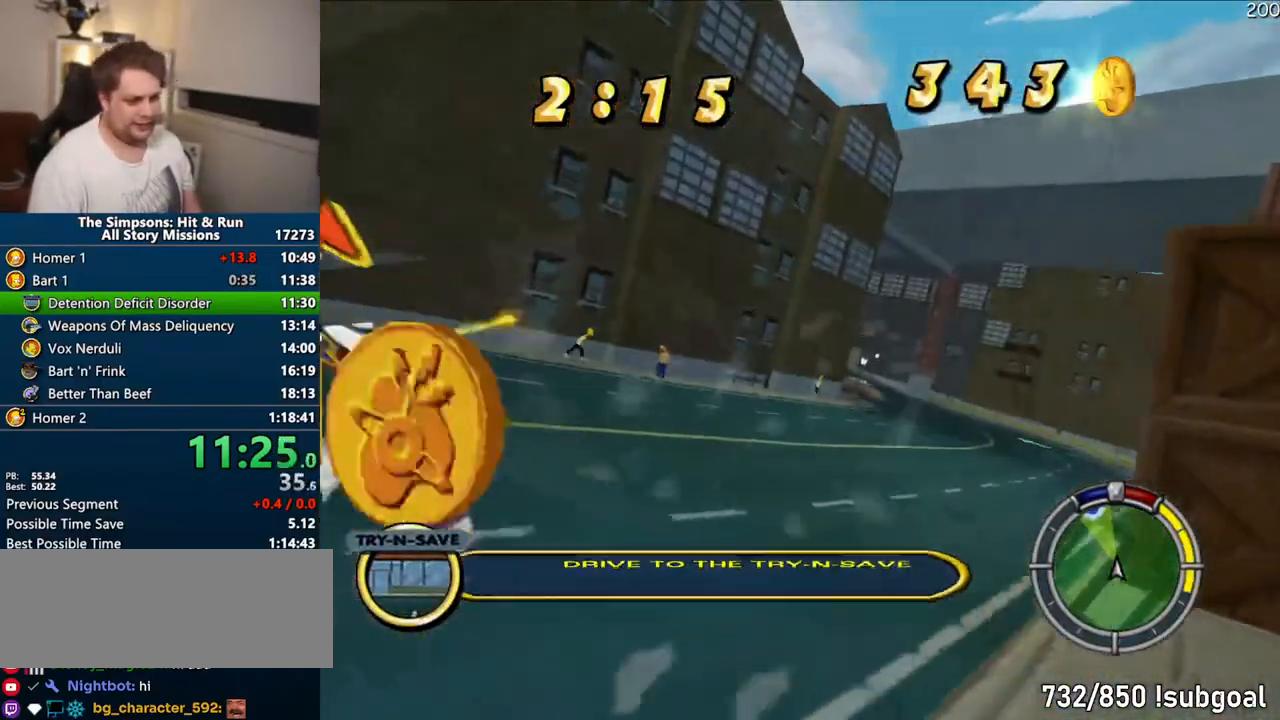
{"dt_ms": 500, "buttons": ["CROSS"], "left_stick": "right", "right_stick": "center", "events": [[50, "right_stick", "down"], [200, "right_stick", "center"]]}
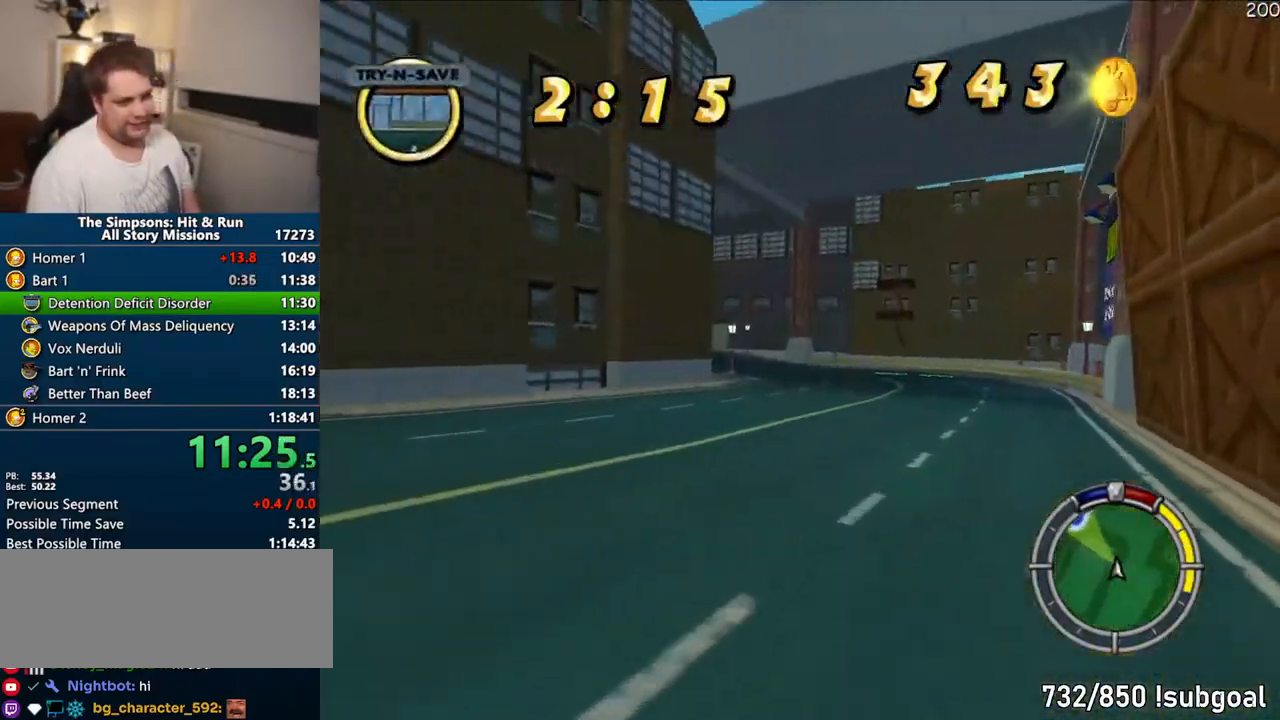
{"dt_ms": 500, "buttons": ["CROSS"], "left_stick": "center", "right_stick": "center", "events": [[33, "left_stick", "center"]]}